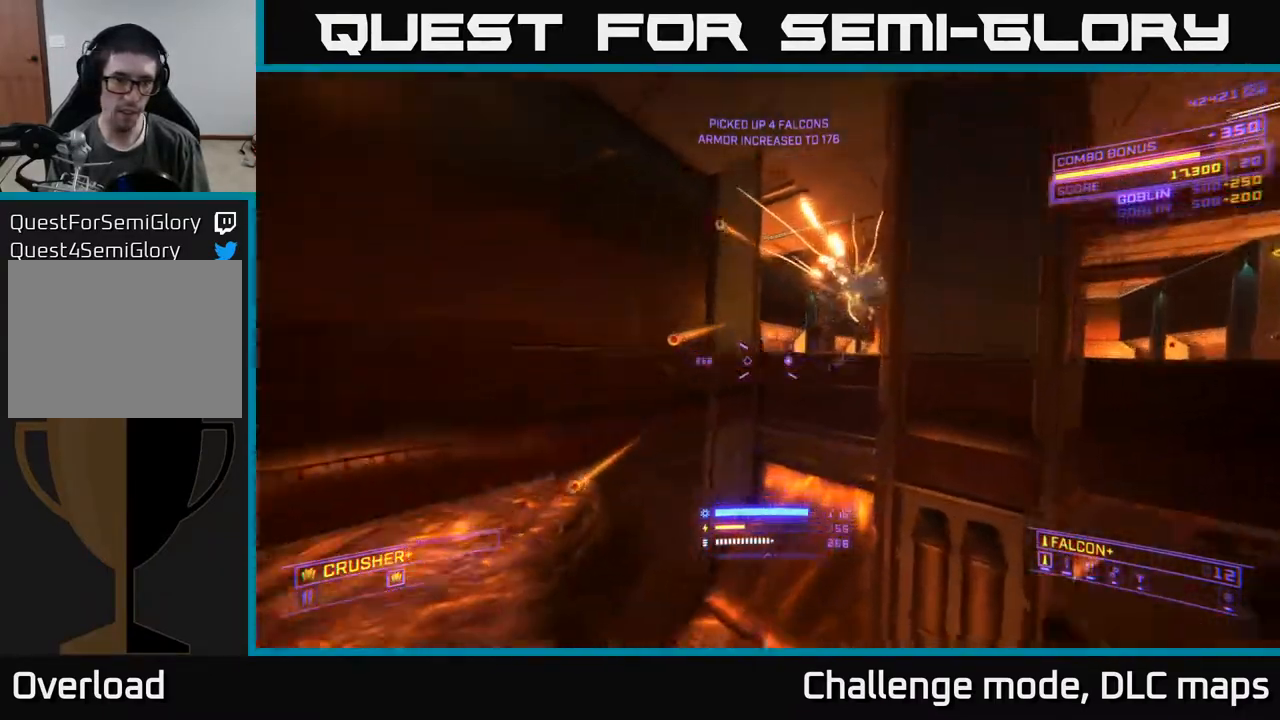
Gameplay with a controller (Xbox layout); each line is a JSON object with the inputs held at the frame after it. "events" lists button and stick changes between this image and that frame as [ms after this image, input, new state], when the widget could be followed in between.
{"buttons": [], "left_stick": "up-left", "right_stick": "up-left", "events": [[33, "left_stick", "up"], [100, "left_stick", "up-left"], [117, "right_stick", "center"], [300, "right_stick", "up-left"], [333, "X", "up"]]}
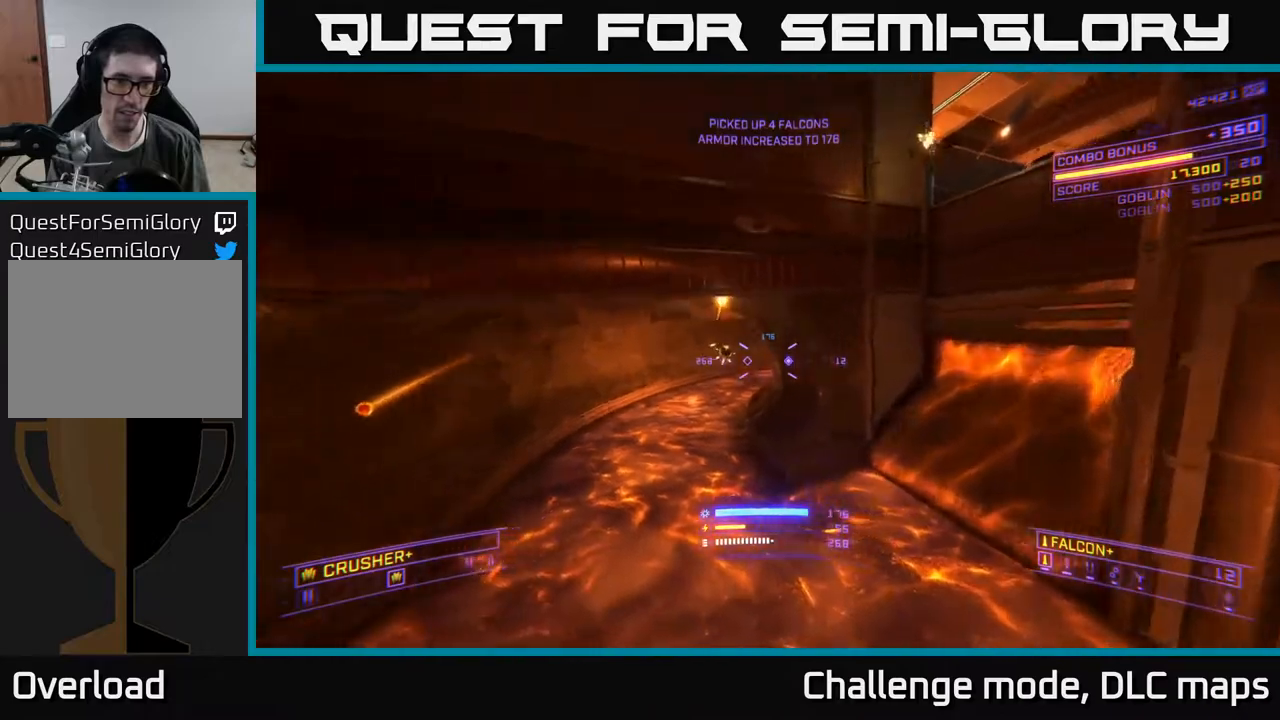
{"buttons": [], "left_stick": "up-left", "right_stick": "up-right", "events": [[17, "right_stick", "center"], [150, "right_stick", "right"], [200, "R2", "down"], [233, "X", "down"], [267, "R2", "up"], [367, "X", "up"], [367, "right_stick", "center"], [500, "right_stick", "up-right"]]}
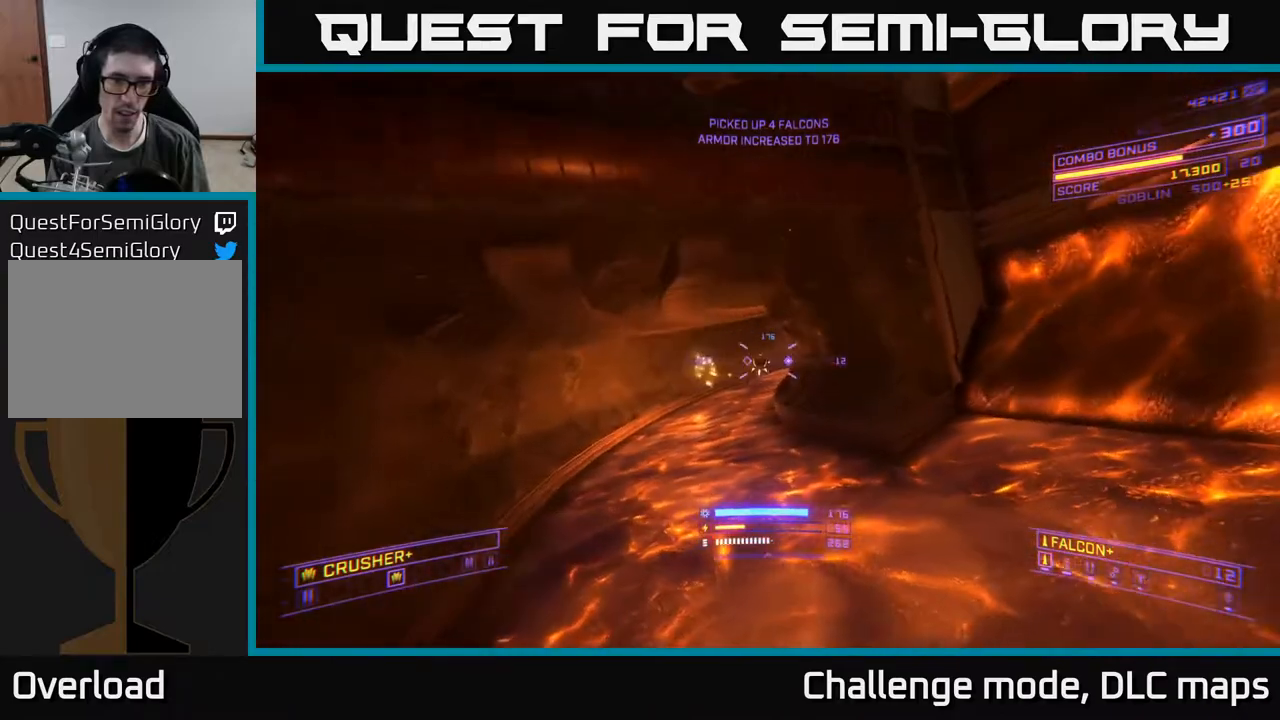
{"buttons": [], "left_stick": "up-left", "right_stick": "center", "events": [[67, "R2", "down"], [150, "R2", "up"], [217, "right_stick", "center"], [383, "R2", "down"], [467, "R2", "up"]]}
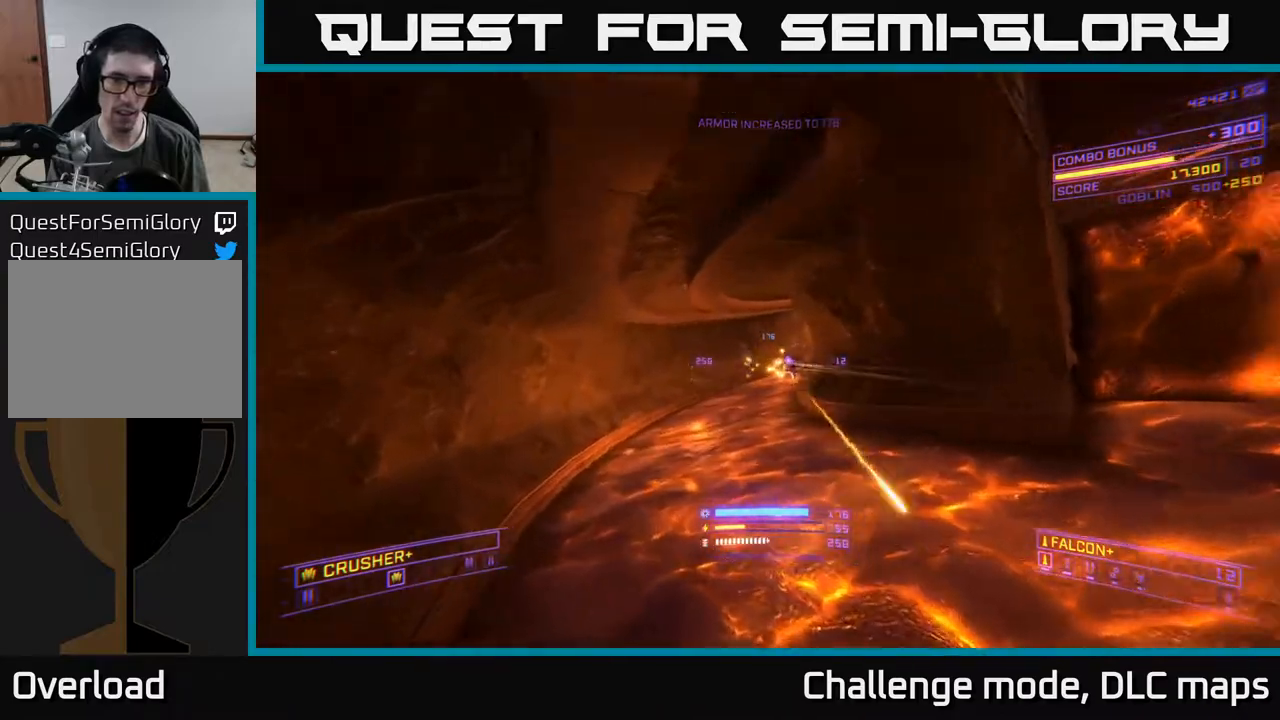
{"buttons": ["L1"], "left_stick": "up", "right_stick": "right", "events": [[33, "right_stick", "right"], [150, "right_stick", "center"], [233, "left_stick", "up"], [417, "right_stick", "right"], [467, "L1", "down"]]}
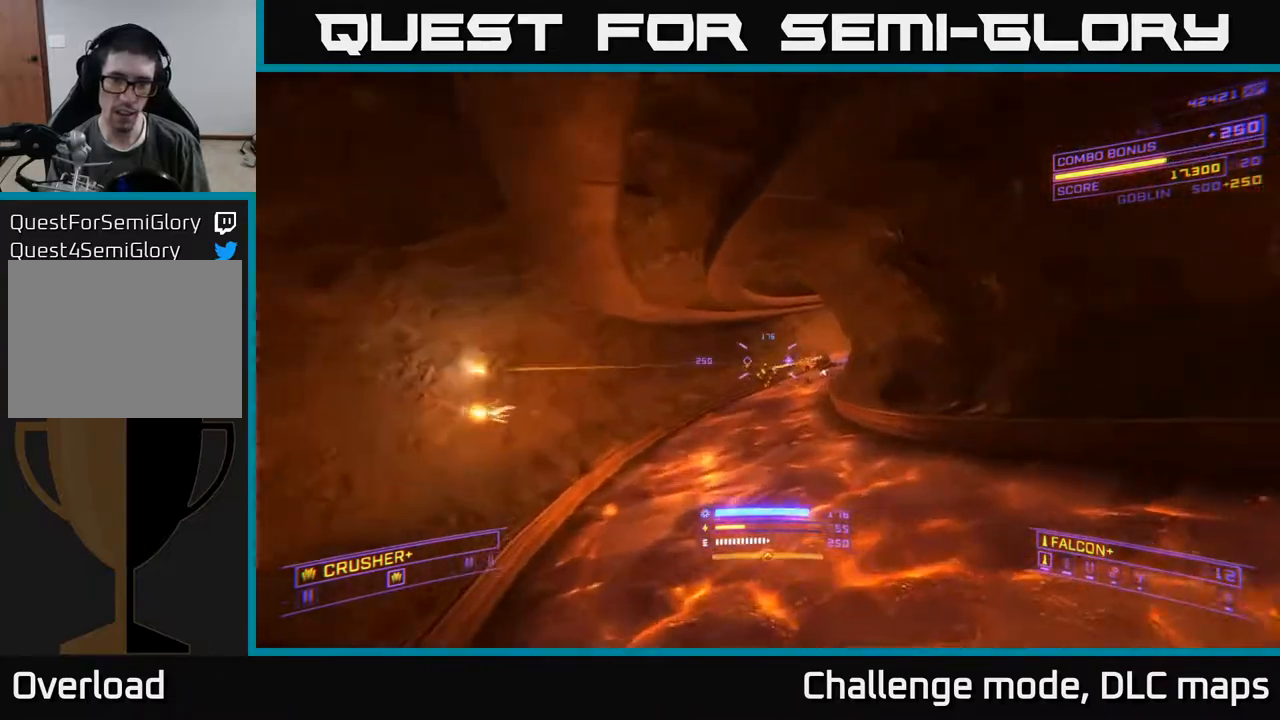
{"buttons": [], "left_stick": "up-left", "right_stick": "center", "events": [[33, "L1", "up"], [133, "left_stick", "up-left"], [183, "right_stick", "down-left"], [233, "L2", "down"], [233, "right_stick", "left"], [350, "L2", "up"], [417, "right_stick", "center"]]}
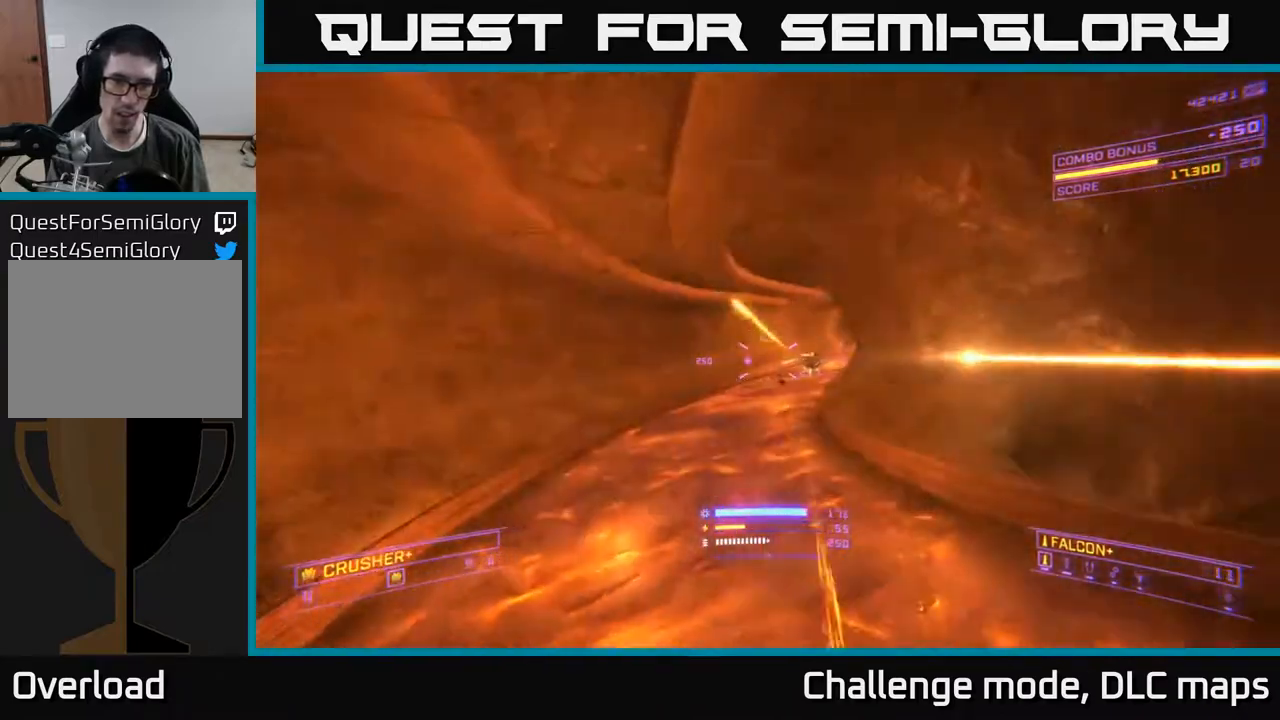
{"buttons": [], "left_stick": "up-left", "right_stick": "center", "events": [[50, "left_stick", "up"], [50, "right_stick", "right"], [267, "left_stick", "up-left"], [350, "L2", "down"], [350, "right_stick", "up-left"], [467, "L2", "up"], [467, "right_stick", "center"]]}
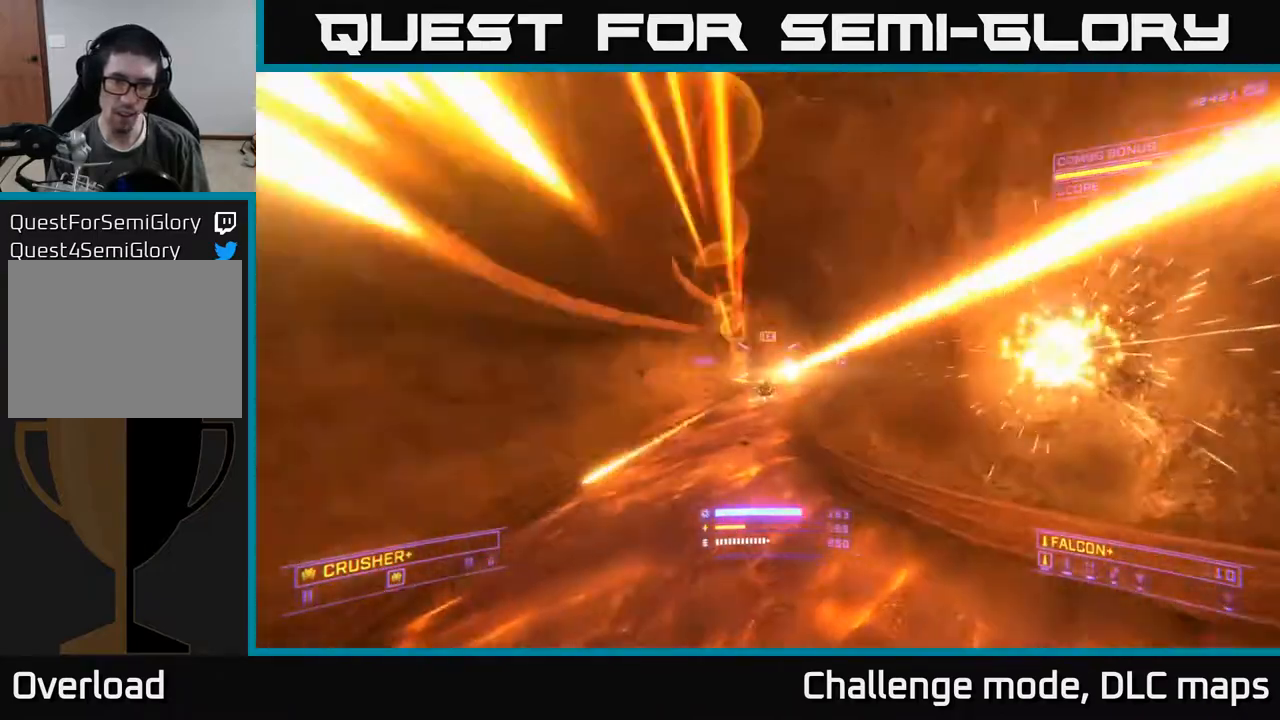
{"buttons": [], "left_stick": "up", "right_stick": "center", "events": [[133, "right_stick", "down"], [200, "left_stick", "up"], [317, "right_stick", "right"], [367, "right_stick", "center"]]}
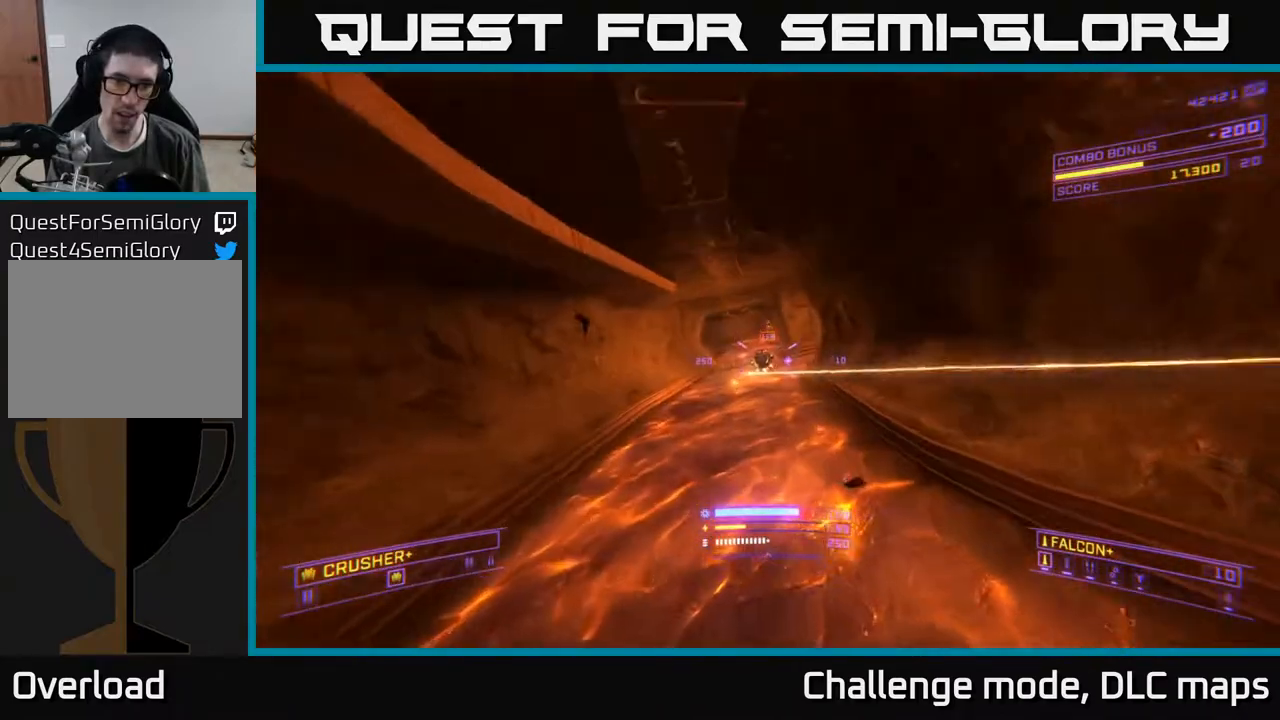
{"buttons": [], "left_stick": "up-right", "right_stick": "center", "events": [[150, "right_stick", "up-left"], [267, "R2", "down"], [317, "right_stick", "center"], [350, "R2", "up"], [383, "left_stick", "up-right"]]}
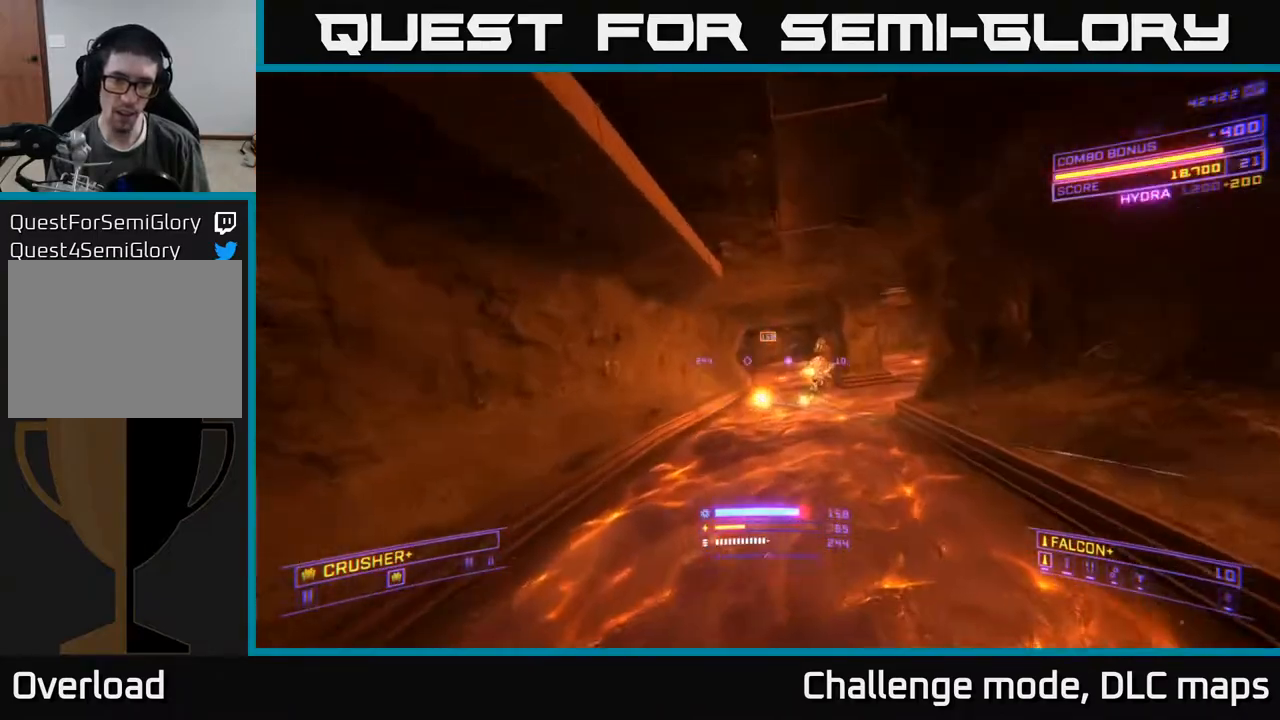
{"buttons": ["L1"], "left_stick": "up", "right_stick": "center", "events": [[17, "A", "down"], [100, "right_stick", "down-right"], [167, "A", "up"], [317, "left_stick", "up"], [333, "L1", "down"], [333, "right_stick", "center"]]}
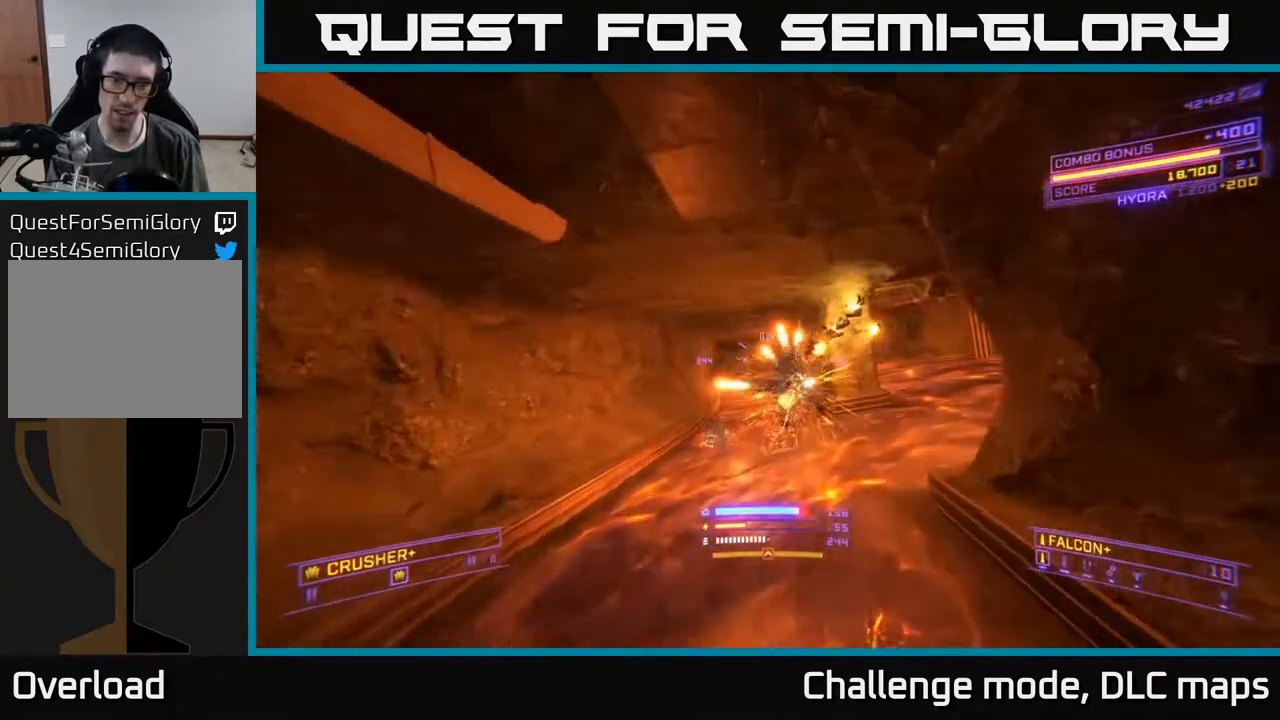
{"buttons": [], "left_stick": "up-right", "right_stick": "center", "events": [[50, "X", "down"], [50, "left_stick", "up-right"], [50, "right_stick", "right"], [183, "X", "up"], [217, "right_stick", "center"], [500, "L1", "up"]]}
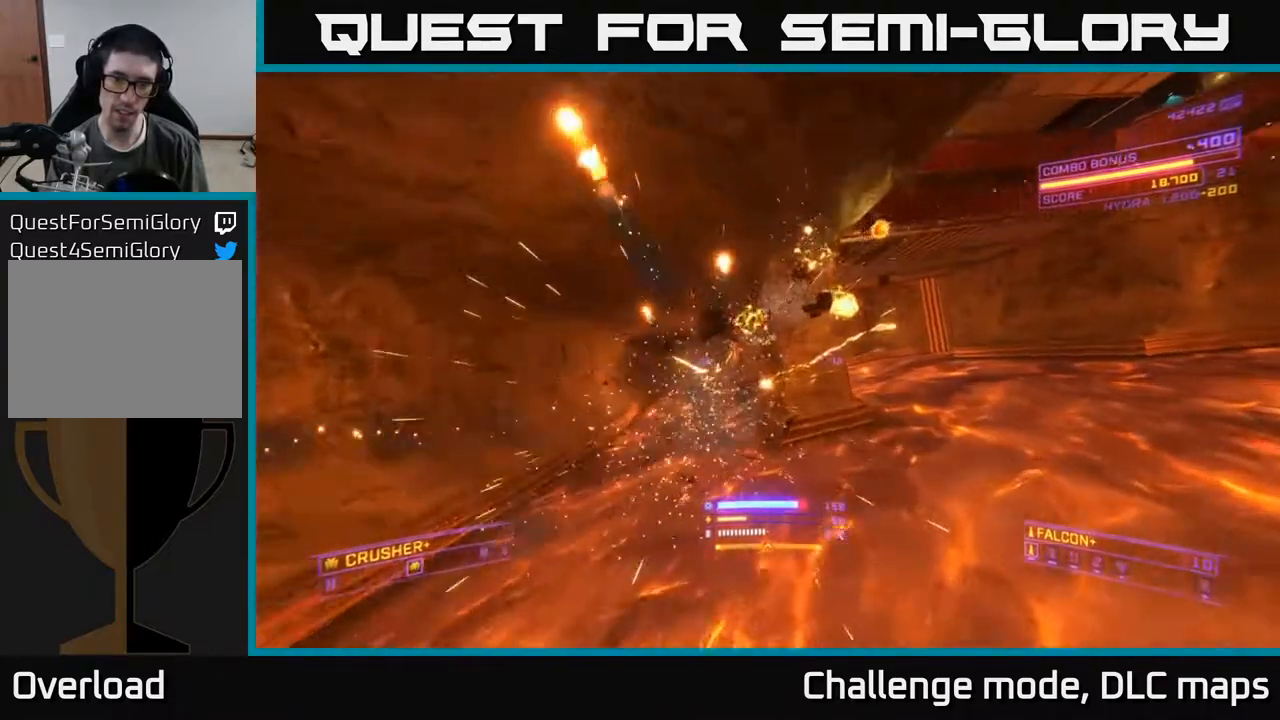
{"buttons": ["A", "L1"], "left_stick": "up", "right_stick": "right", "events": [[17, "left_stick", "right"], [33, "right_stick", "up-right"], [83, "A", "down"], [250, "left_stick", "up-right"], [367, "L1", "down"], [367, "left_stick", "up"], [400, "right_stick", "right"]]}
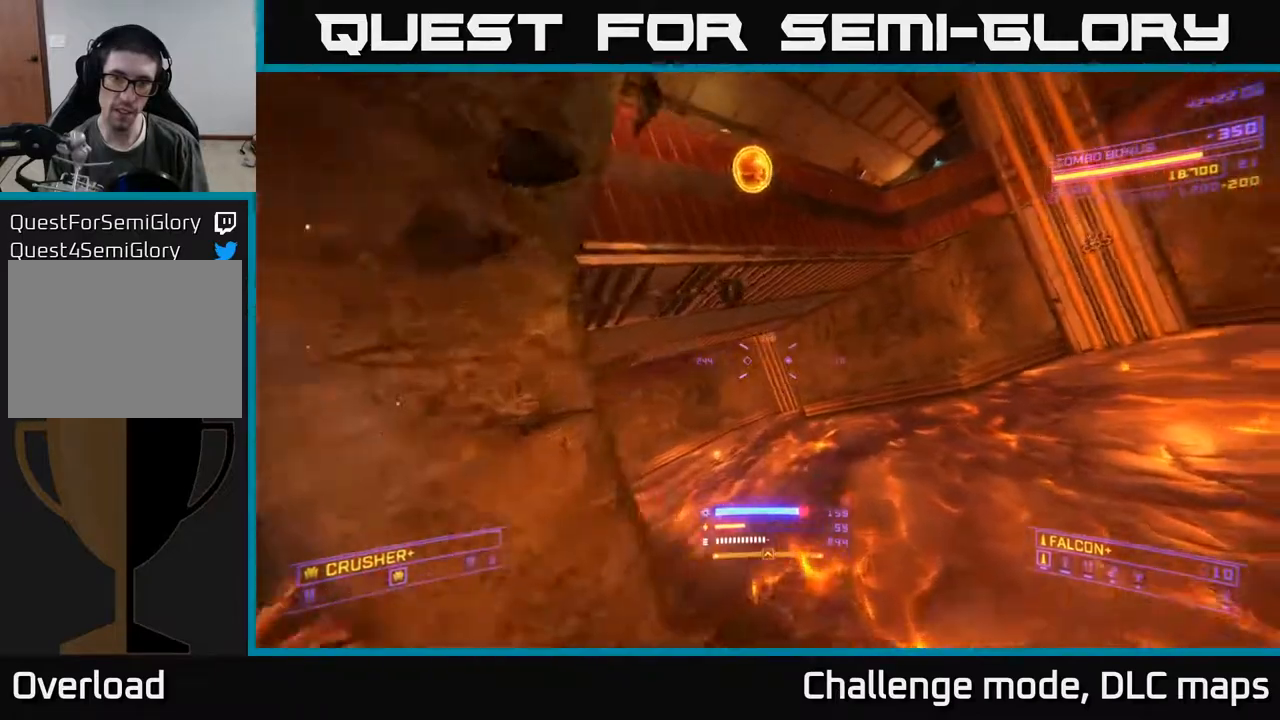
{"buttons": ["A"], "left_stick": "center", "right_stick": "left", "events": [[83, "A", "up"], [250, "A", "down"], [250, "L1", "up"], [350, "left_stick", "center"], [350, "right_stick", "center"], [417, "right_stick", "left"]]}
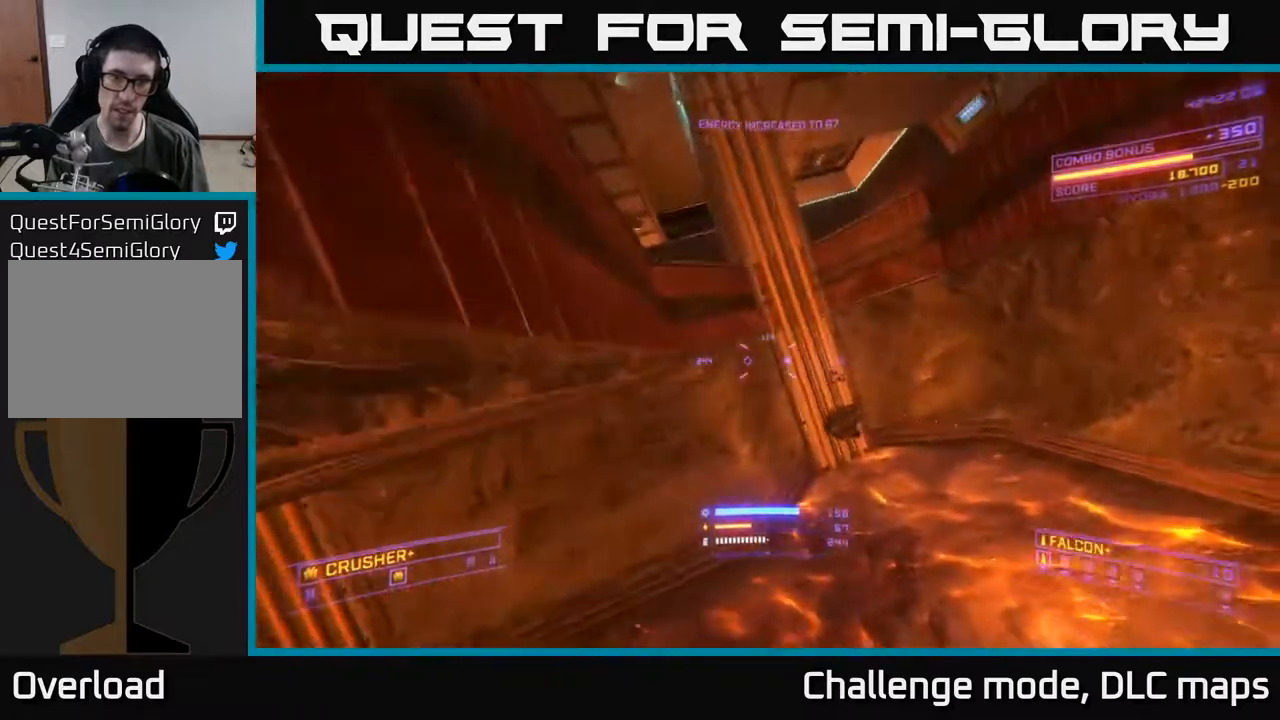
{"buttons": ["A"], "left_stick": "up-left", "right_stick": "center", "events": [[83, "left_stick", "right"], [283, "left_stick", "up"], [283, "right_stick", "center"], [383, "left_stick", "up-left"]]}
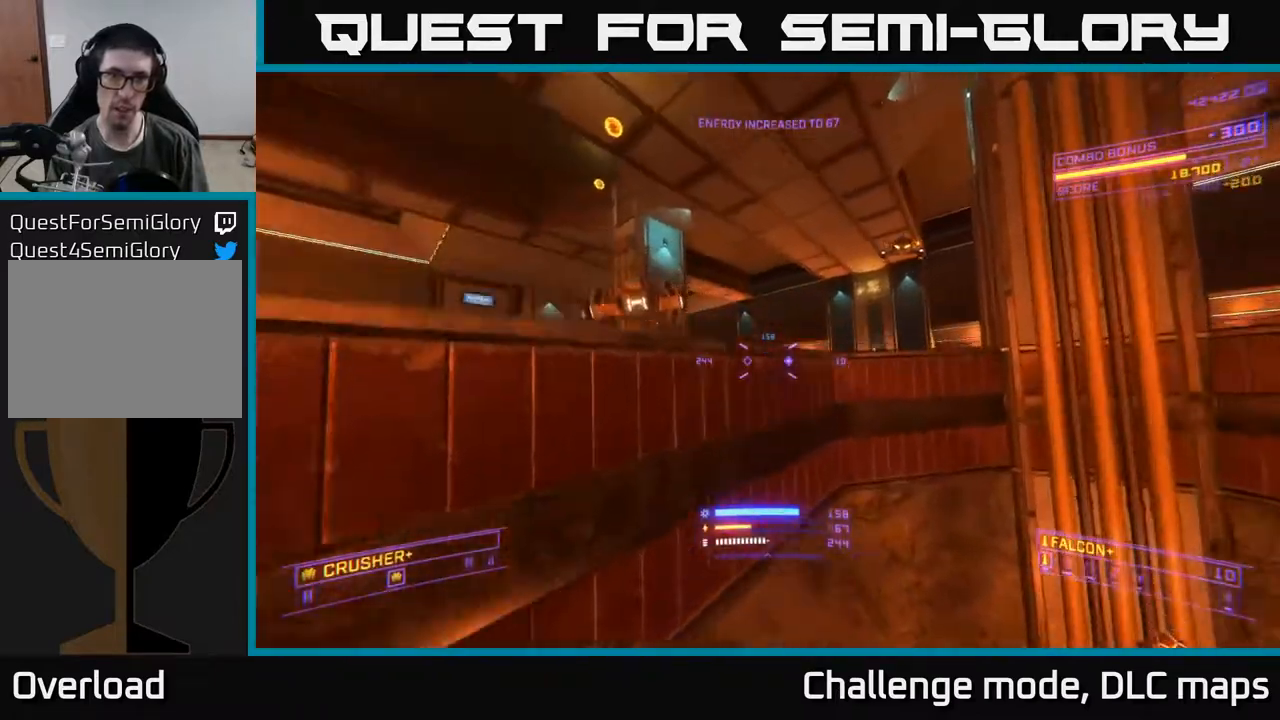
{"buttons": ["L1"], "left_stick": "up-left", "right_stick": "center", "events": [[167, "L1", "down"], [183, "A", "up"]]}
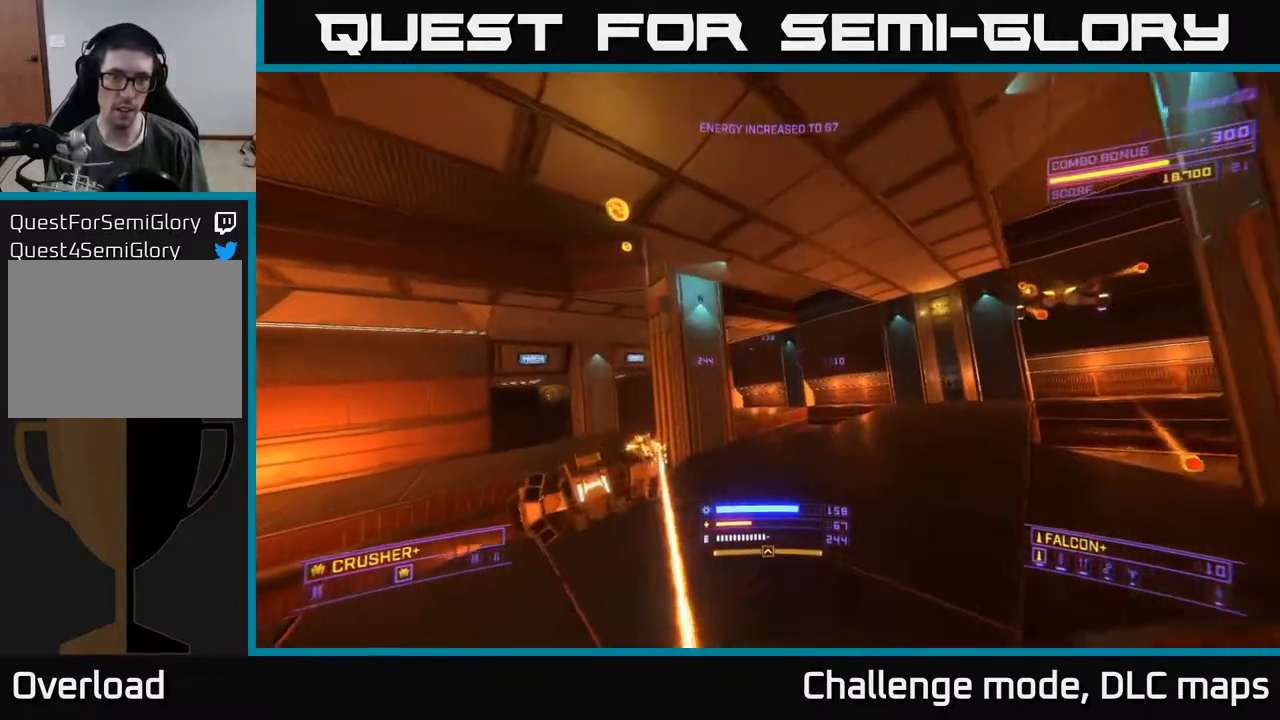
{"buttons": ["A", "L1"], "left_stick": "up-left", "right_stick": "center", "events": [[67, "right_stick", "down-left"], [183, "A", "down"], [333, "right_stick", "center"]]}
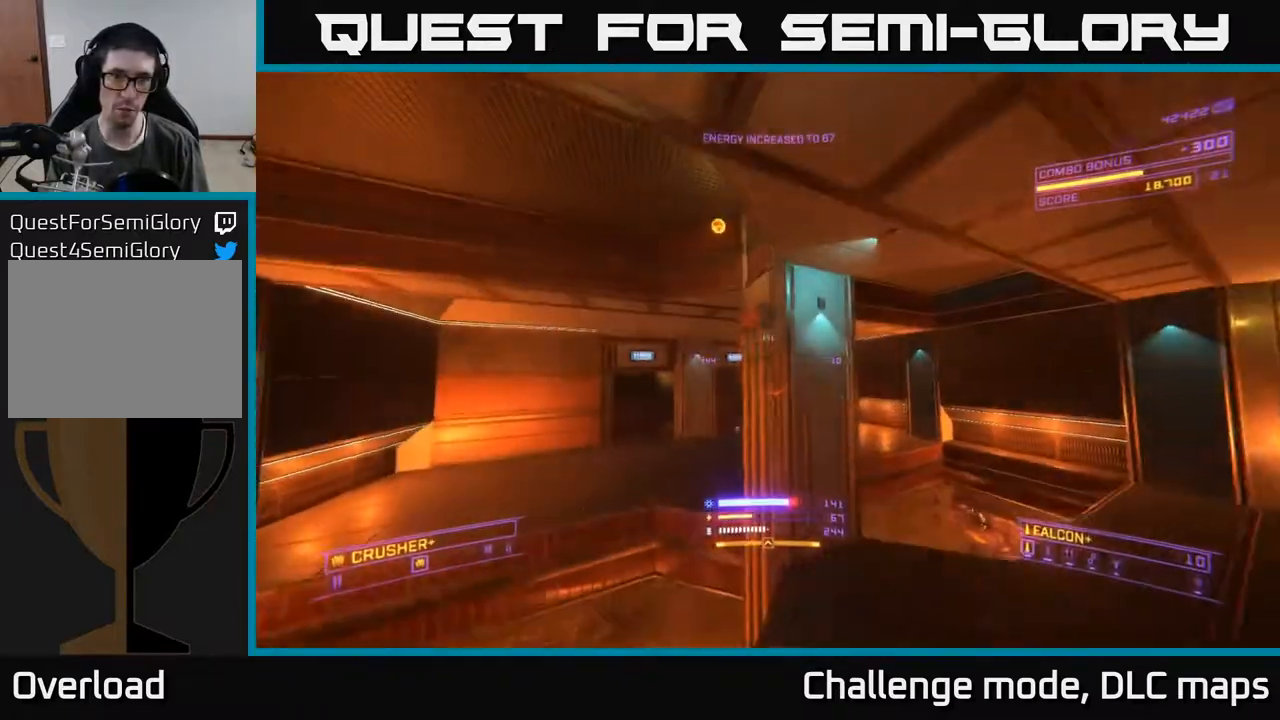
{"buttons": ["A", "L1"], "left_stick": "up-right", "right_stick": "left", "events": [[100, "right_stick", "down-left"], [217, "right_stick", "left"], [467, "left_stick", "up-right"]]}
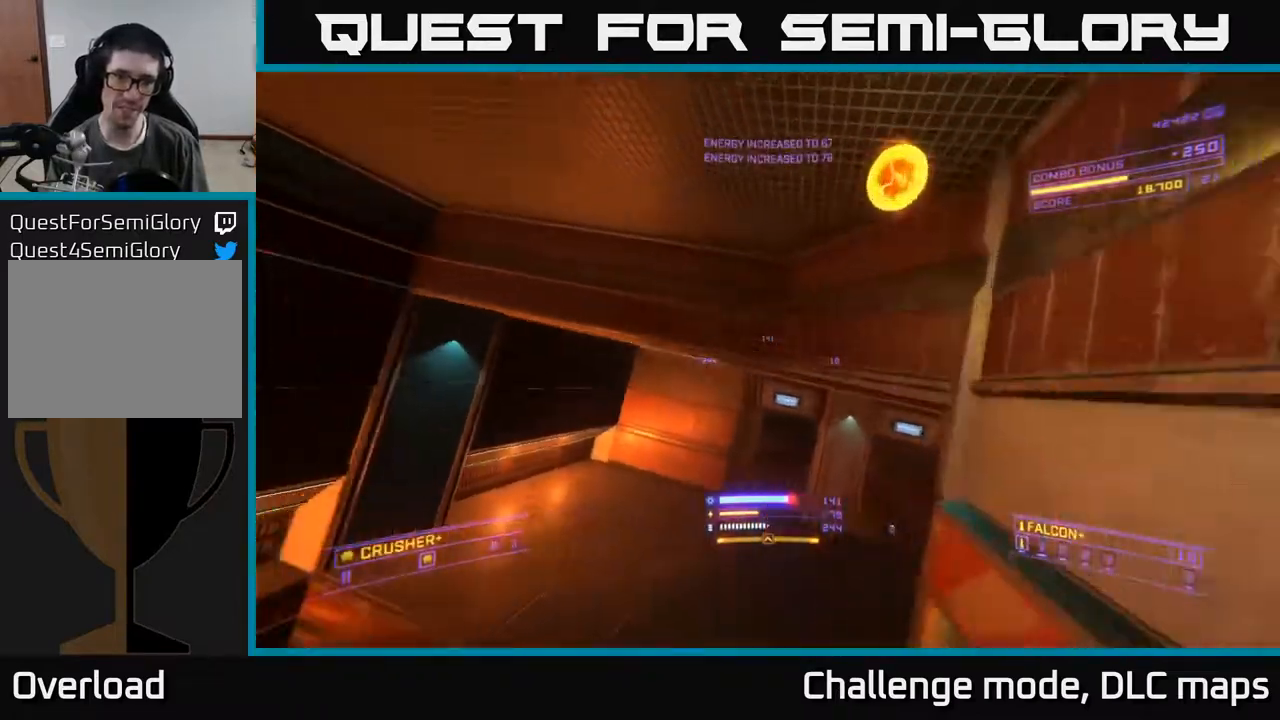
{"buttons": ["X"], "left_stick": "up-right", "right_stick": "down-left", "events": [[133, "left_stick", "right"], [217, "A", "up"], [250, "L1", "up"], [267, "X", "down"], [283, "right_stick", "down-left"], [333, "left_stick", "up"], [400, "left_stick", "up-right"]]}
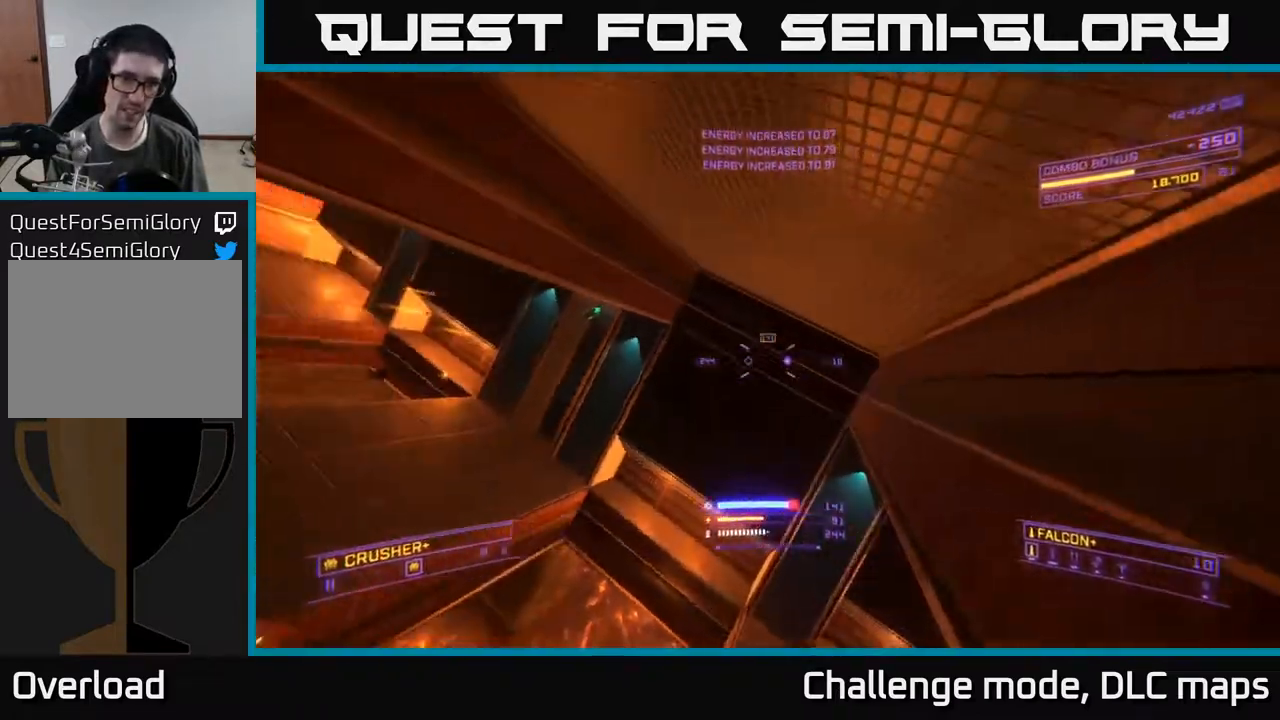
{"buttons": ["X"], "left_stick": "up", "right_stick": "down-left", "events": [[300, "right_stick", "center"], [433, "right_stick", "down-left"], [467, "left_stick", "up"]]}
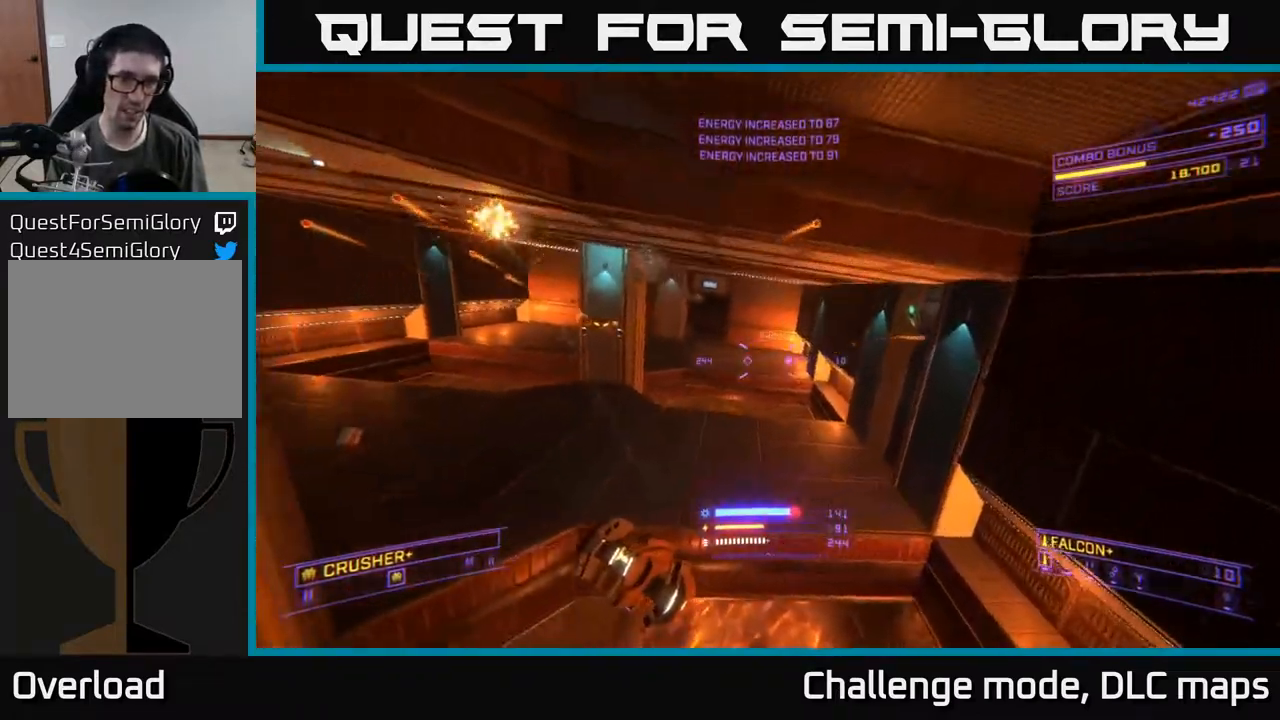
{"buttons": ["R2"], "left_stick": "right", "right_stick": "up-left", "events": [[350, "X", "up"], [450, "R2", "down"], [467, "right_stick", "up-left"], [483, "left_stick", "right"]]}
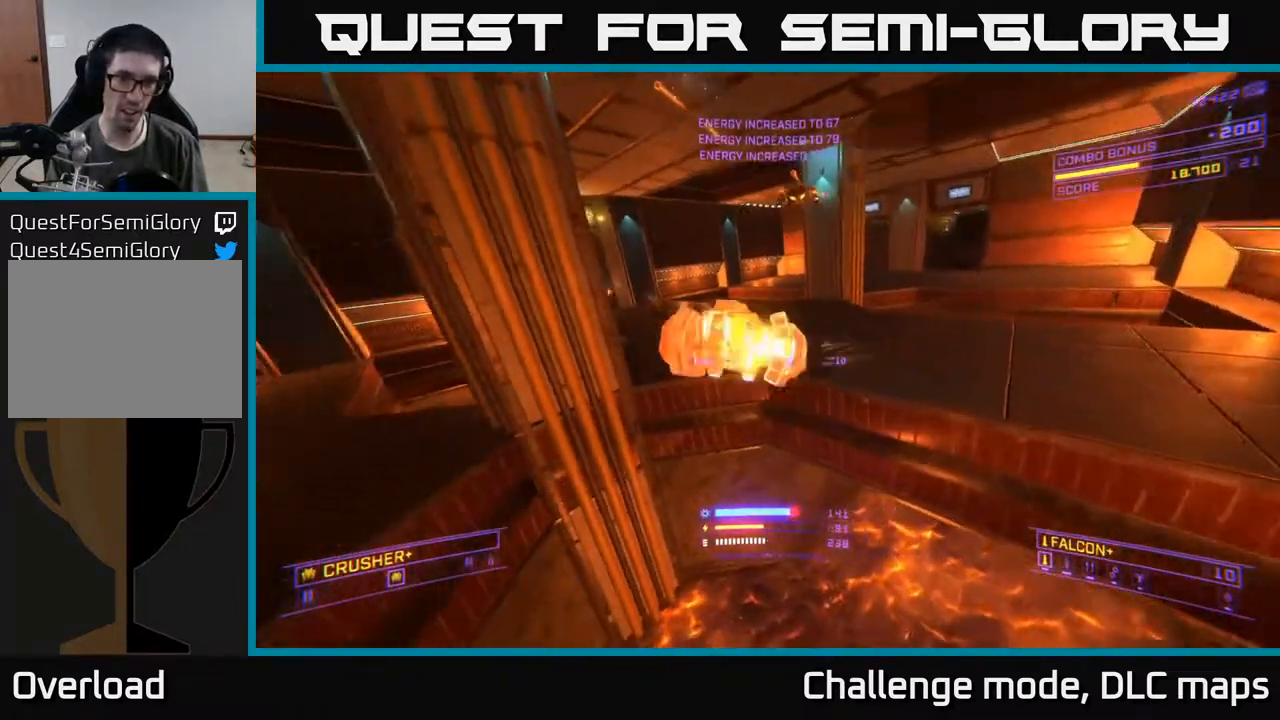
{"buttons": ["A"], "left_stick": "right", "right_stick": "center", "events": [[17, "right_stick", "up"], [33, "R2", "up"], [167, "right_stick", "center"], [217, "right_stick", "down-left"], [283, "left_stick", "up-right"], [317, "right_stick", "left"], [350, "R2", "down"], [450, "R2", "up"], [483, "right_stick", "center"], [500, "A", "down"], [500, "left_stick", "right"]]}
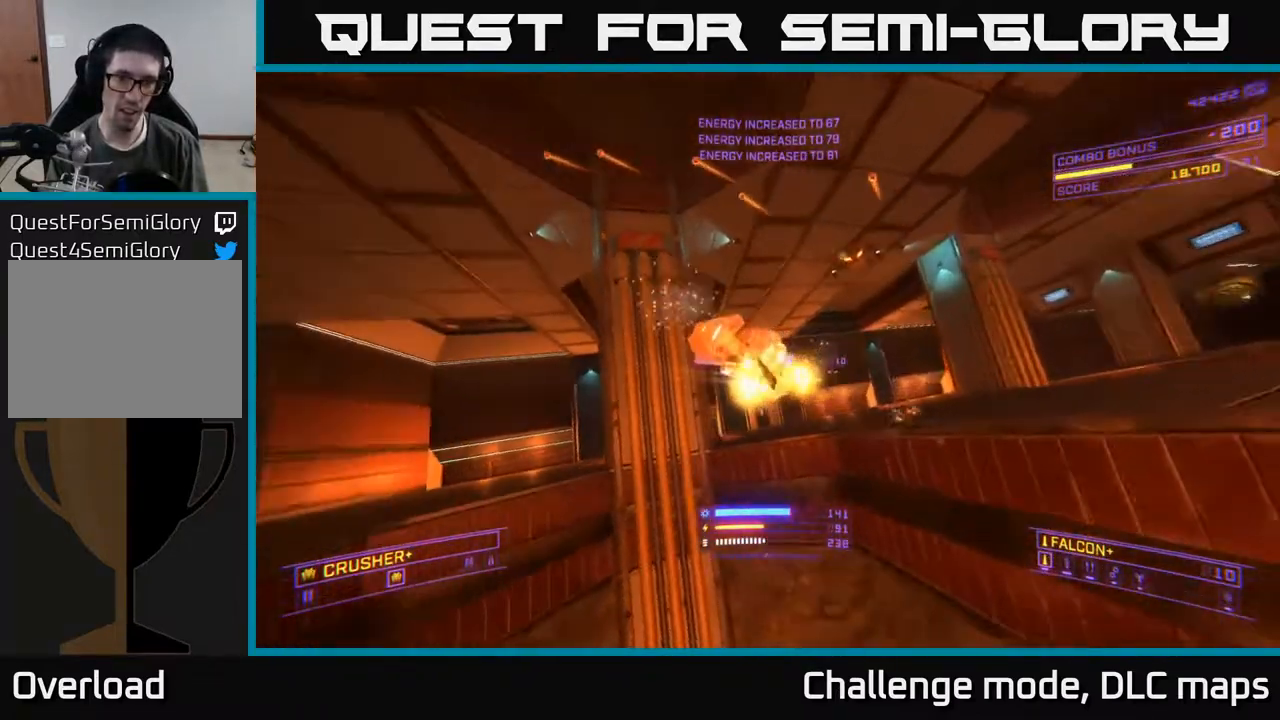
{"buttons": ["A", "L3"], "left_stick": "right", "right_stick": "down-right", "events": [[67, "right_stick", "down"], [183, "R2", "down"], [233, "left_stick", "center"], [233, "right_stick", "left"], [267, "R2", "up"], [300, "right_stick", "center"], [383, "left_stick", "right"], [433, "L3", "down"], [467, "right_stick", "down-right"]]}
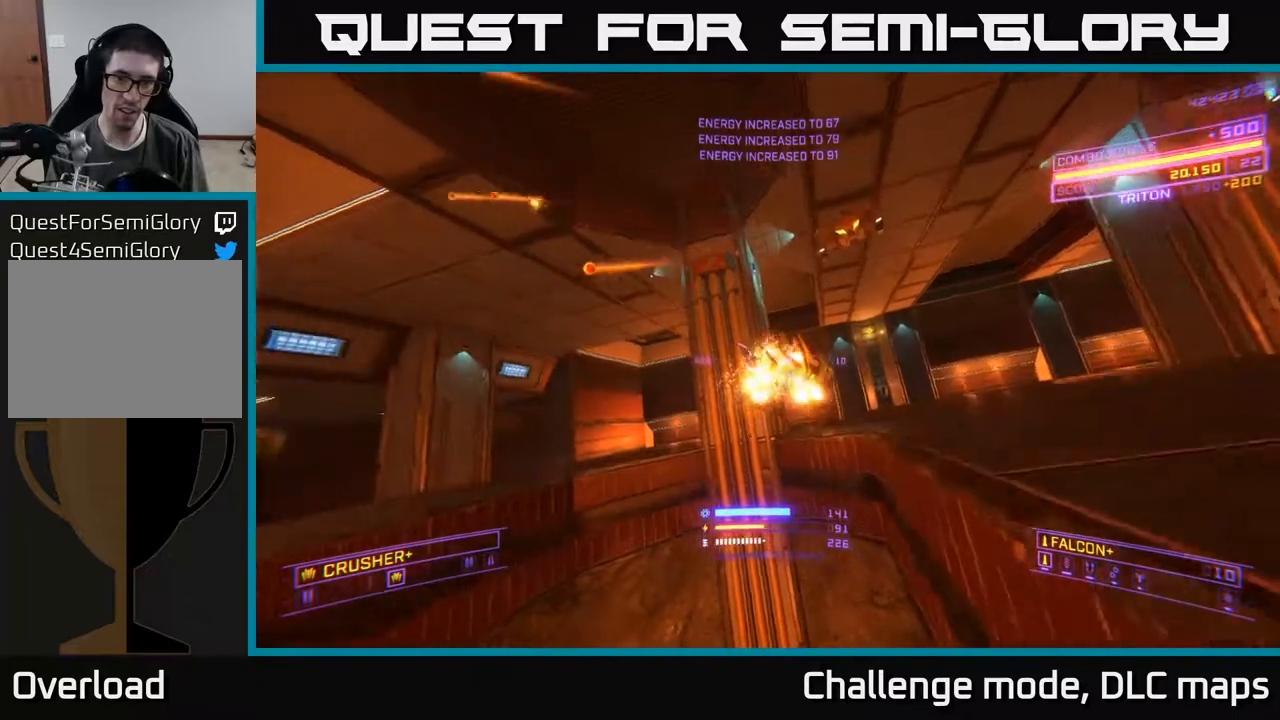
{"buttons": ["A"], "left_stick": "right", "right_stick": "down-left", "events": [[67, "L3", "up"], [150, "right_stick", "center"], [250, "right_stick", "up-right"], [367, "R2", "down"], [367, "left_stick", "center"], [367, "right_stick", "up-left"], [450, "R2", "up"], [450, "right_stick", "down-left"], [467, "left_stick", "right"]]}
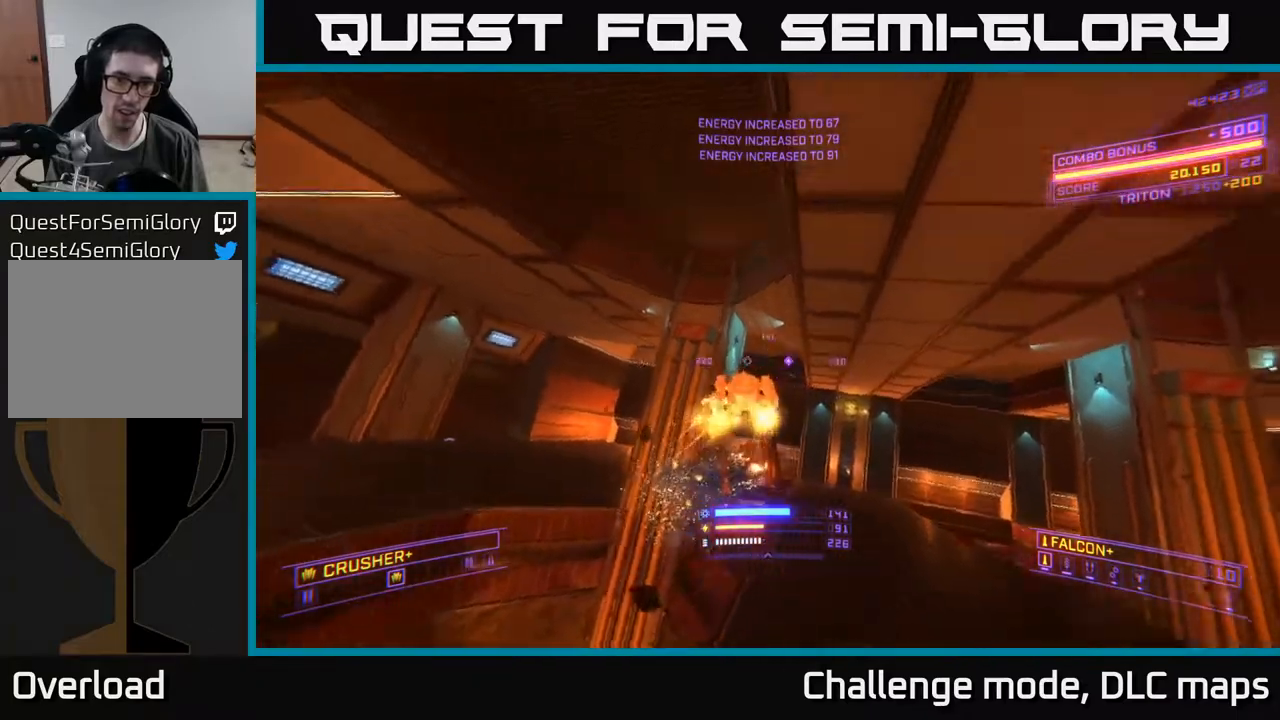
{"buttons": ["X"], "left_stick": "up-right", "right_stick": "center", "events": [[50, "A", "up"], [83, "left_stick", "up-right"], [83, "right_stick", "down"], [167, "X", "down"], [333, "right_stick", "center"], [383, "R2", "down"], [450, "R2", "up"]]}
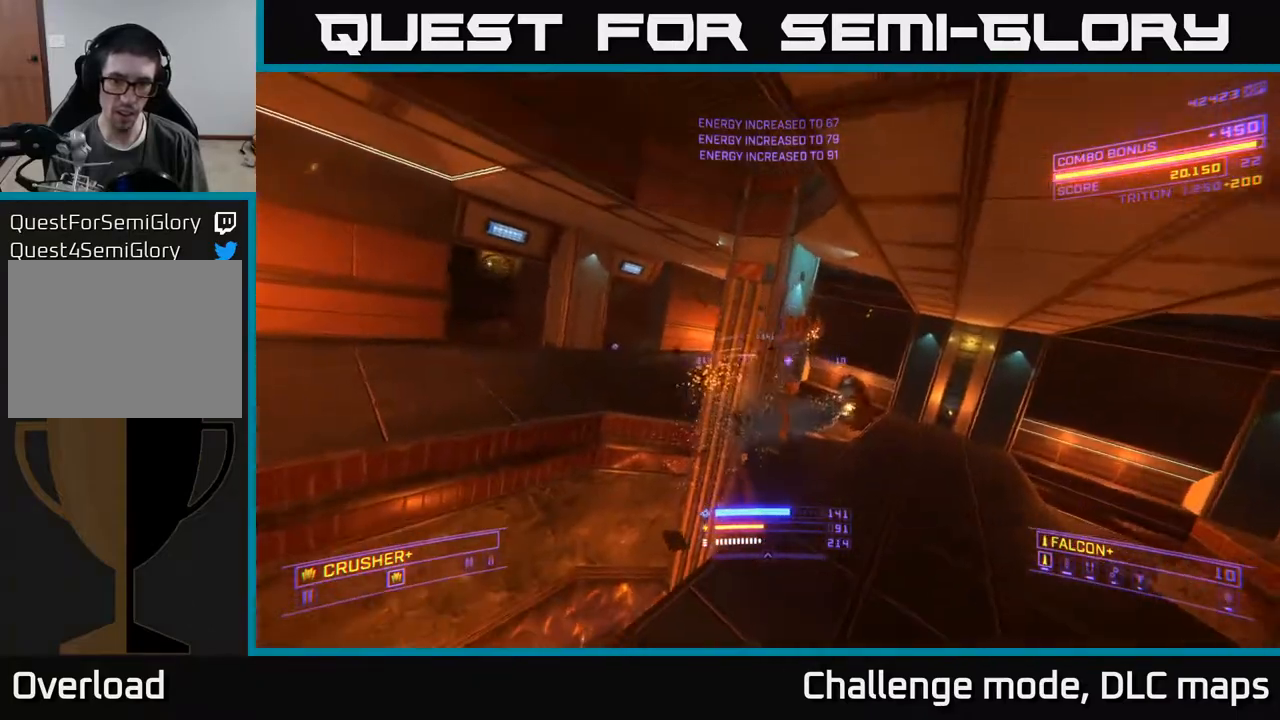
{"buttons": ["X", "L1"], "left_stick": "up", "right_stick": "down", "events": [[67, "left_stick", "up"], [67, "right_stick", "up-right"], [417, "right_stick", "down"], [500, "L1", "down"]]}
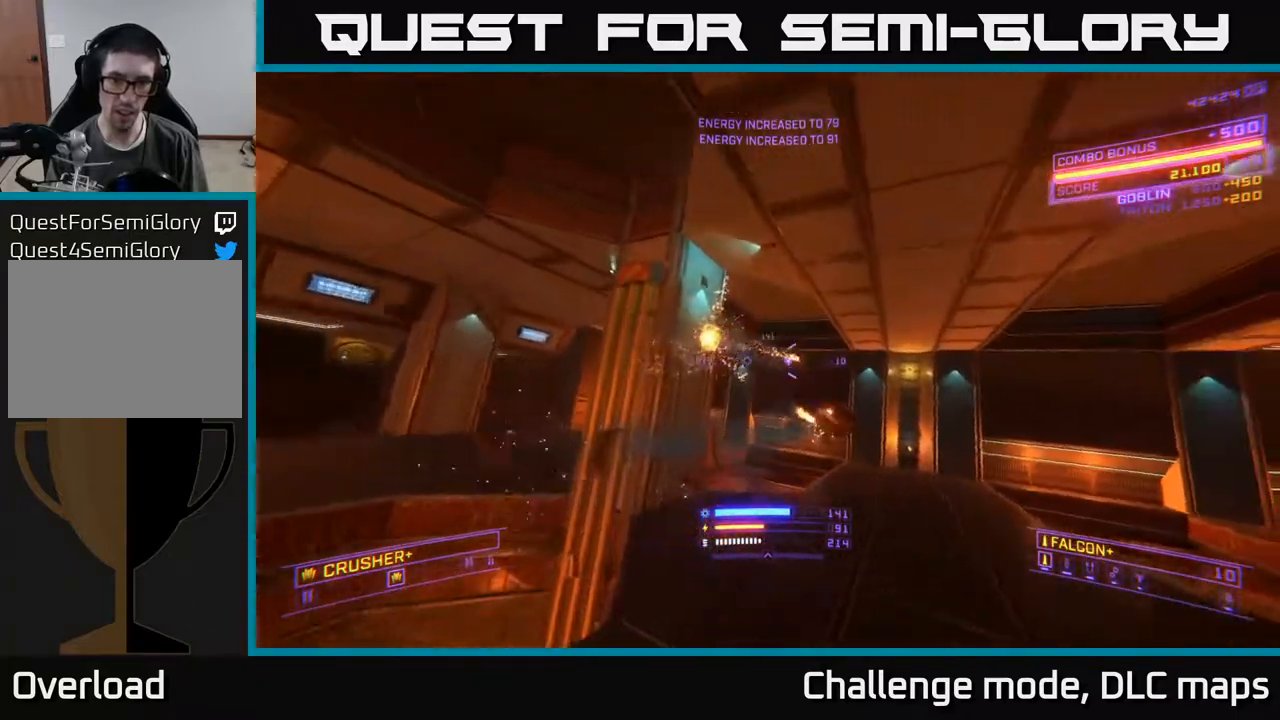
{"buttons": ["L1"], "left_stick": "up", "right_stick": "center", "events": [[33, "X", "up"], [83, "right_stick", "center"], [217, "right_stick", "right"], [250, "left_stick", "up-right"], [267, "right_stick", "down-right"], [400, "left_stick", "up"], [417, "right_stick", "center"]]}
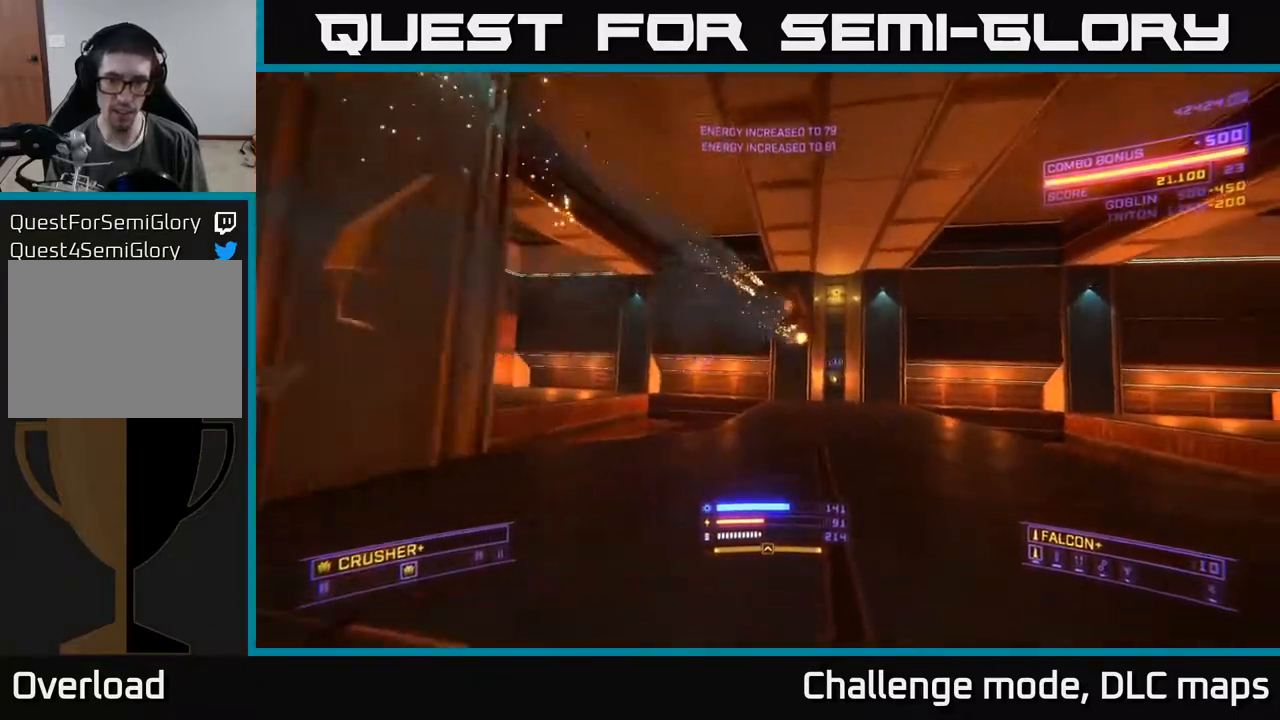
{"buttons": ["L1"], "left_stick": "up-right", "right_stick": "center", "events": [[67, "left_stick", "up-right"], [233, "left_stick", "up"], [250, "right_stick", "down-right"], [350, "right_stick", "center"], [433, "left_stick", "up-right"]]}
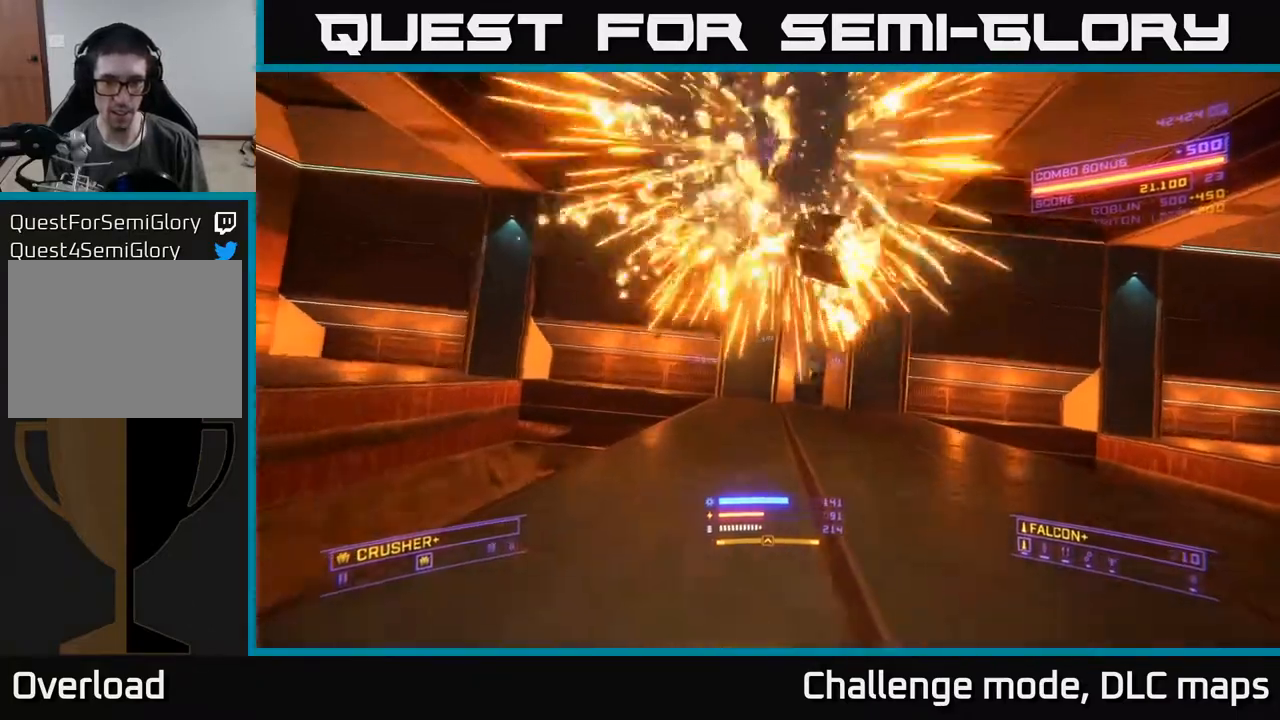
{"buttons": ["L1"], "left_stick": "up", "right_stick": "right", "events": [[33, "right_stick", "down-right"], [150, "left_stick", "up"], [200, "right_stick", "center"], [450, "right_stick", "right"]]}
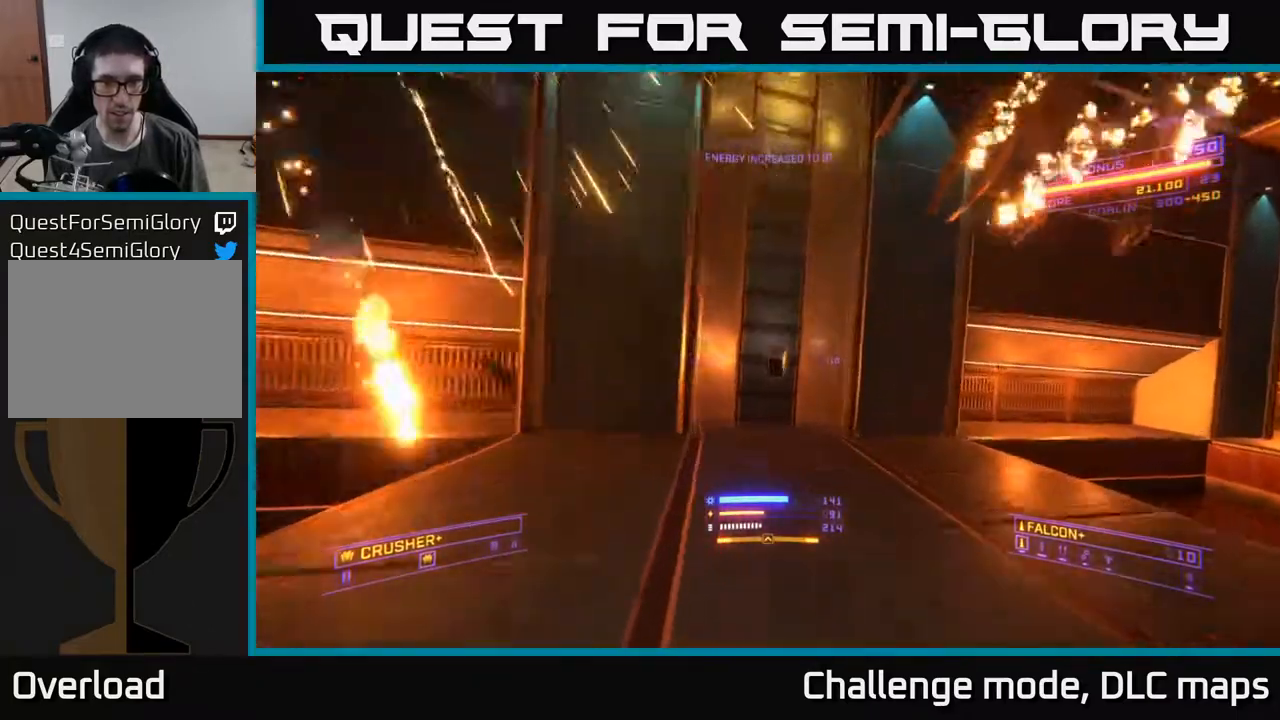
{"buttons": [], "left_stick": "down-right", "right_stick": "right", "events": [[117, "L1", "up"], [167, "left_stick", "center"], [217, "left_stick", "down-right"]]}
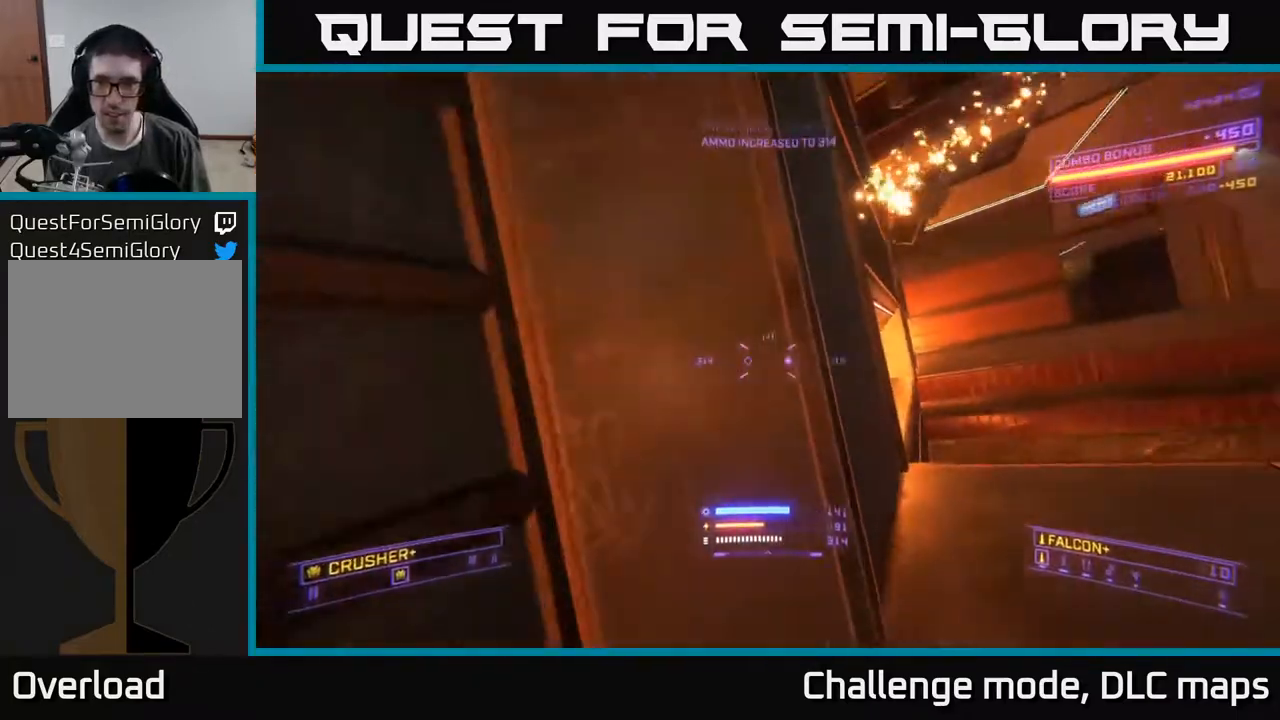
{"buttons": ["A", "L1"], "left_stick": "up", "right_stick": "center", "events": [[17, "left_stick", "right"], [100, "A", "down"], [183, "right_stick", "down"], [200, "left_stick", "up"], [267, "right_stick", "left"], [317, "L1", "down"], [333, "right_stick", "center"]]}